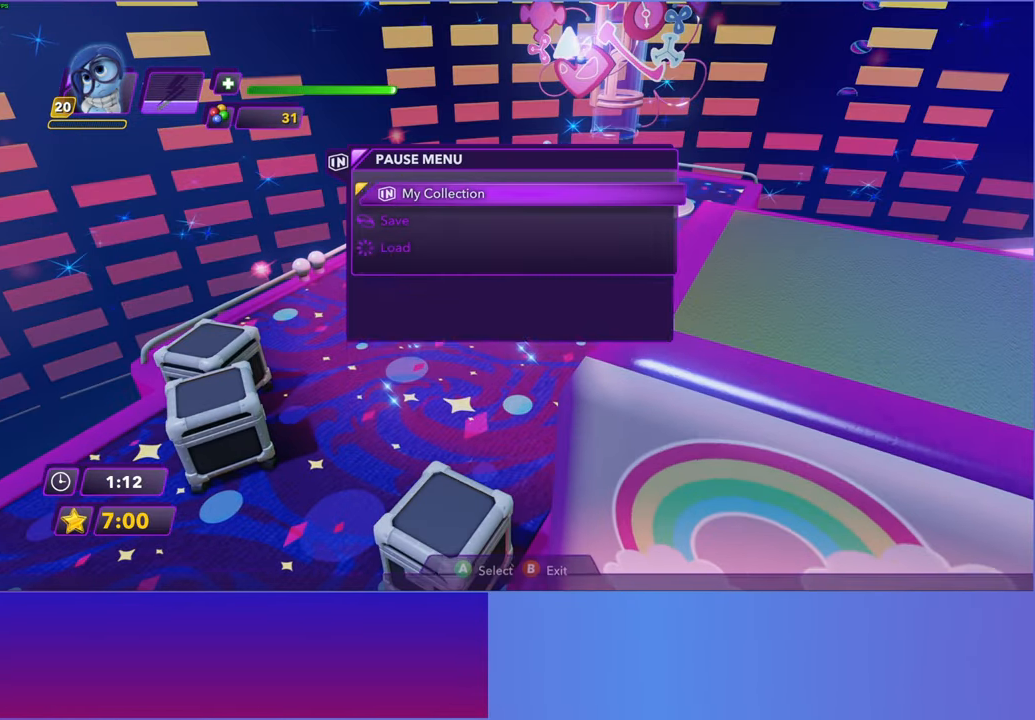
Gameplay with a controller (Xbox layout); each line is a JSON object with the inputs held at the frame after it. "events" lists button and stick changes between this image and that frame as [ms after this image, input, new state], when the widget could be followed in between. Not read: right_stick.
{"buttons": ["A"], "left_stick": "center", "events": [[50, "A", "up"], [150, "A", "down"], [217, "A", "up"], [317, "A", "down"], [383, "A", "up"], [483, "A", "down"]]}
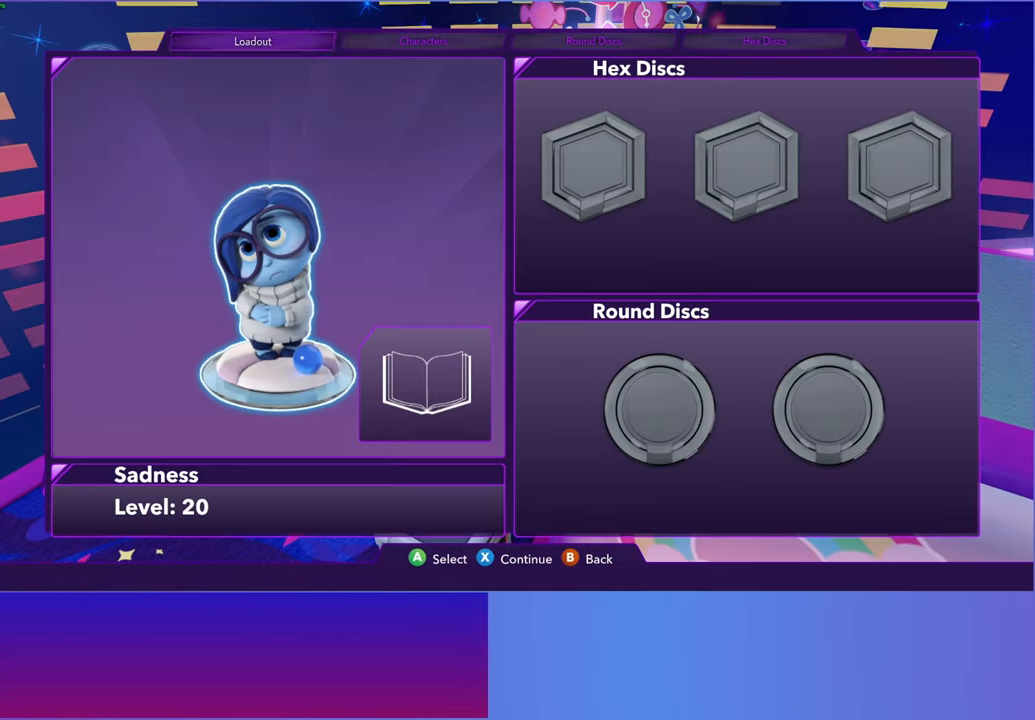
{"buttons": [], "left_stick": "center", "events": [[50, "A", "up"], [150, "A", "down"], [233, "A", "up"], [333, "A", "down"], [400, "A", "up"]]}
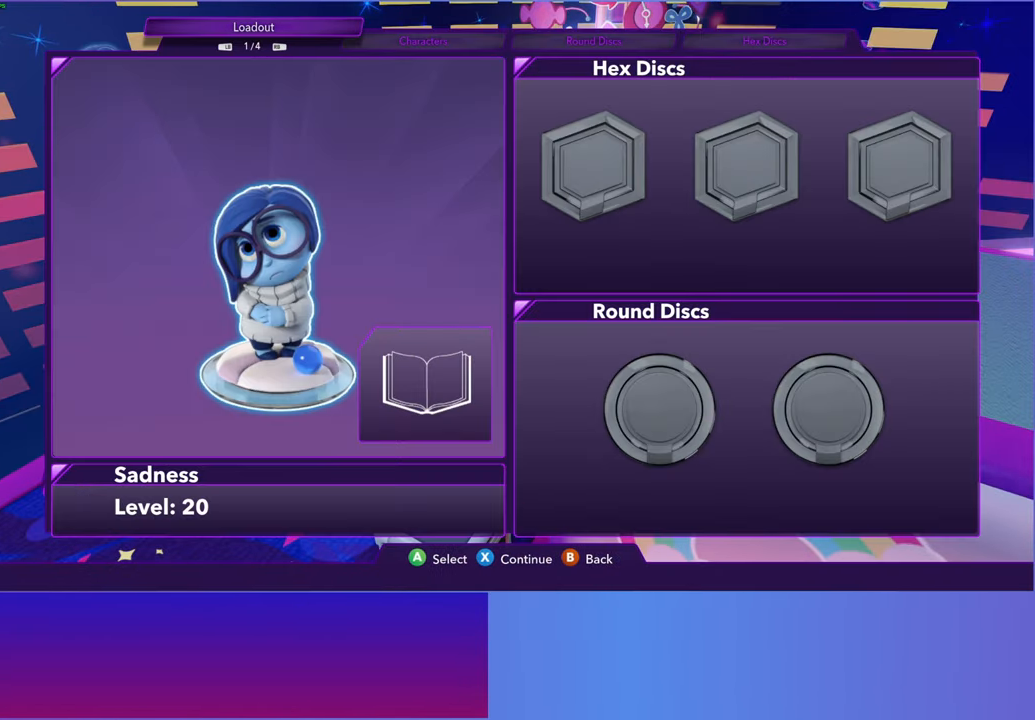
{"buttons": [], "left_stick": "center", "events": [[17, "A", "down"], [83, "A", "up"], [183, "A", "down"], [267, "A", "up"], [383, "DPAD_RIGHT", "down"], [500, "DPAD_RIGHT", "up"]]}
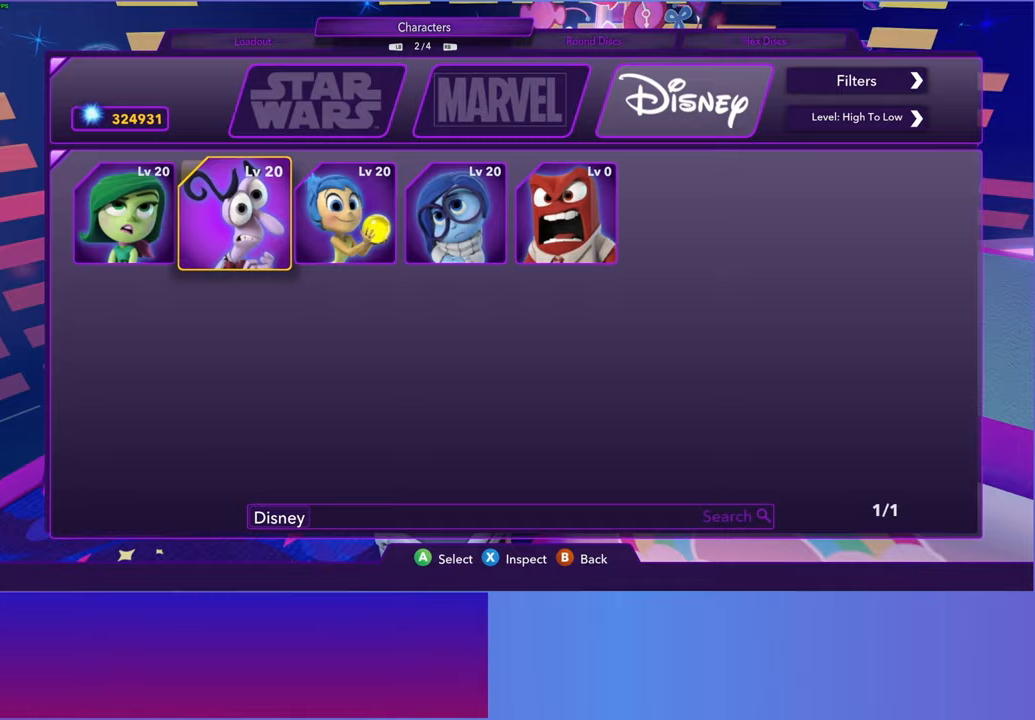
{"buttons": [], "left_stick": "up", "events": [[17, "A", "down"], [100, "A", "up"], [200, "X", "down"], [267, "X", "up"], [283, "left_stick", "up"], [383, "B", "down"], [467, "B", "up"]]}
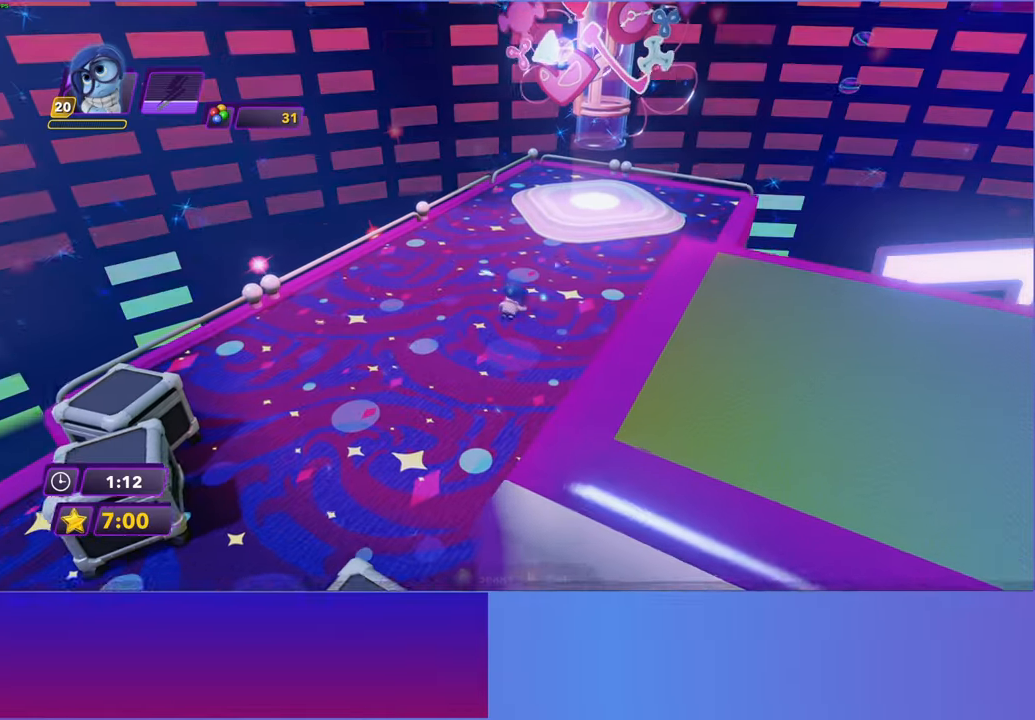
{"buttons": [], "left_stick": "up", "events": [[117, "B", "down"], [183, "B", "up"], [350, "A", "down"], [450, "A", "up"]]}
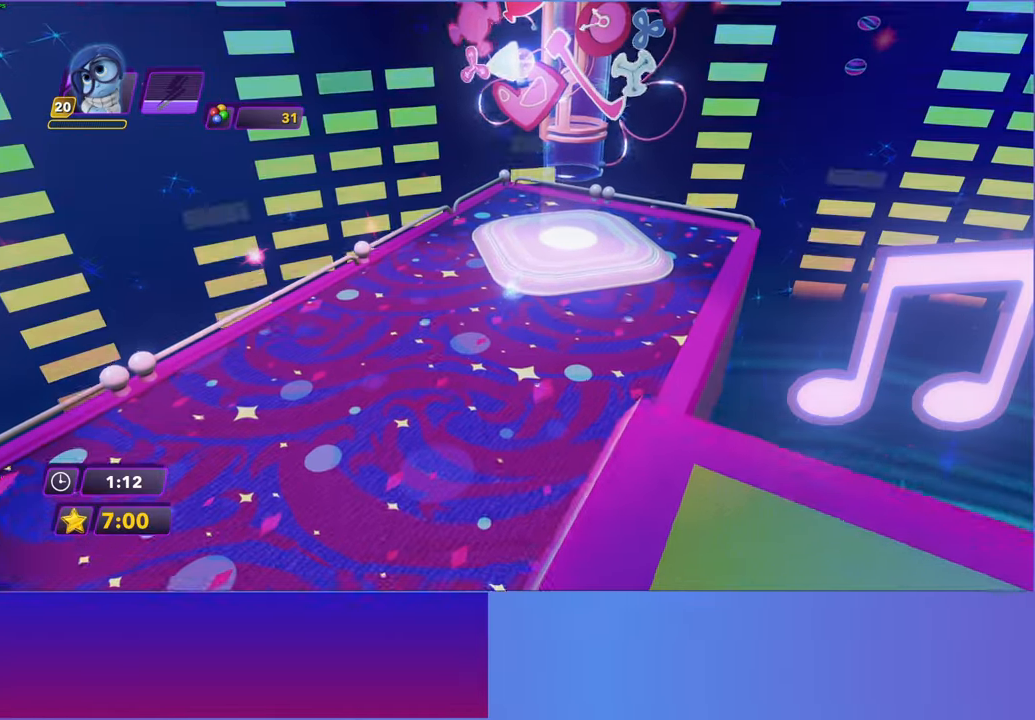
{"buttons": ["A"], "left_stick": "up-right", "events": [[67, "A", "down"], [83, "left_stick", "up-right"], [133, "A", "up"], [267, "A", "down"], [333, "A", "up"], [483, "A", "down"]]}
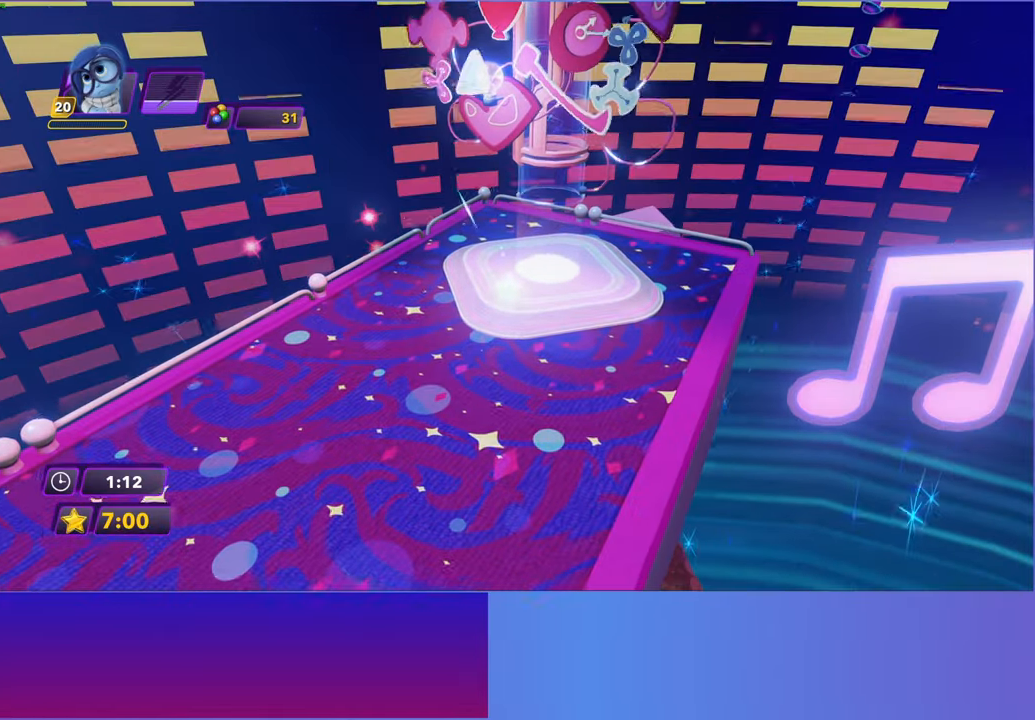
{"buttons": [], "left_stick": "down-right", "events": [[50, "A", "up"], [333, "A", "down"], [450, "A", "up"], [483, "left_stick", "down-right"]]}
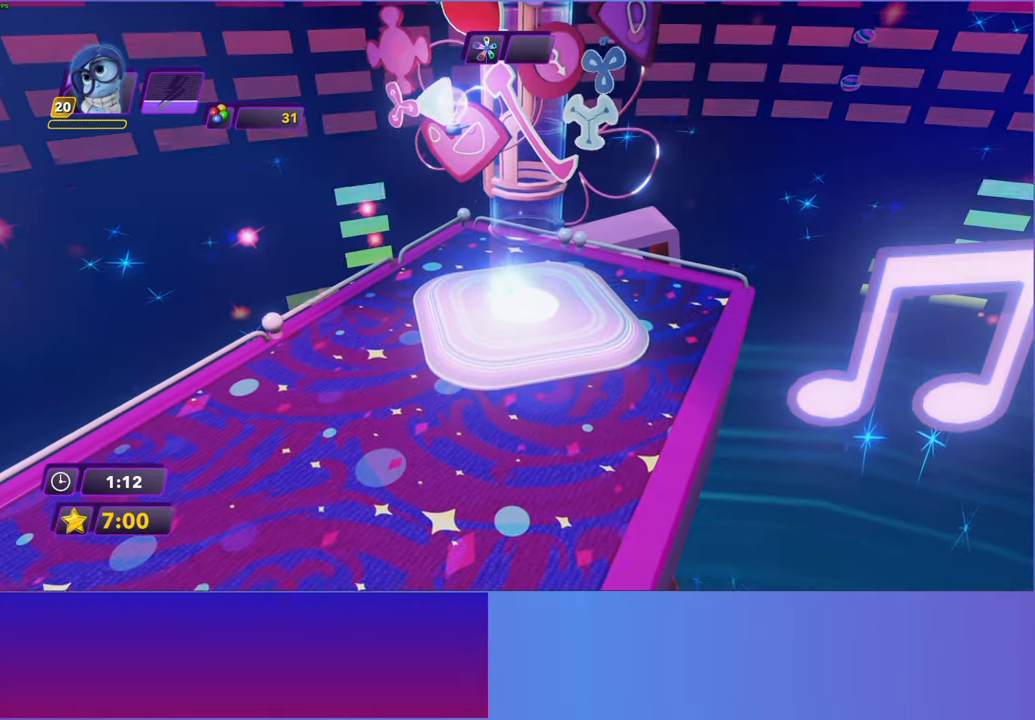
{"buttons": ["A"], "left_stick": "down-left", "events": [[67, "left_stick", "down-left"], [83, "A", "down"], [167, "A", "up"], [283, "A", "down"], [367, "A", "up"], [483, "A", "down"]]}
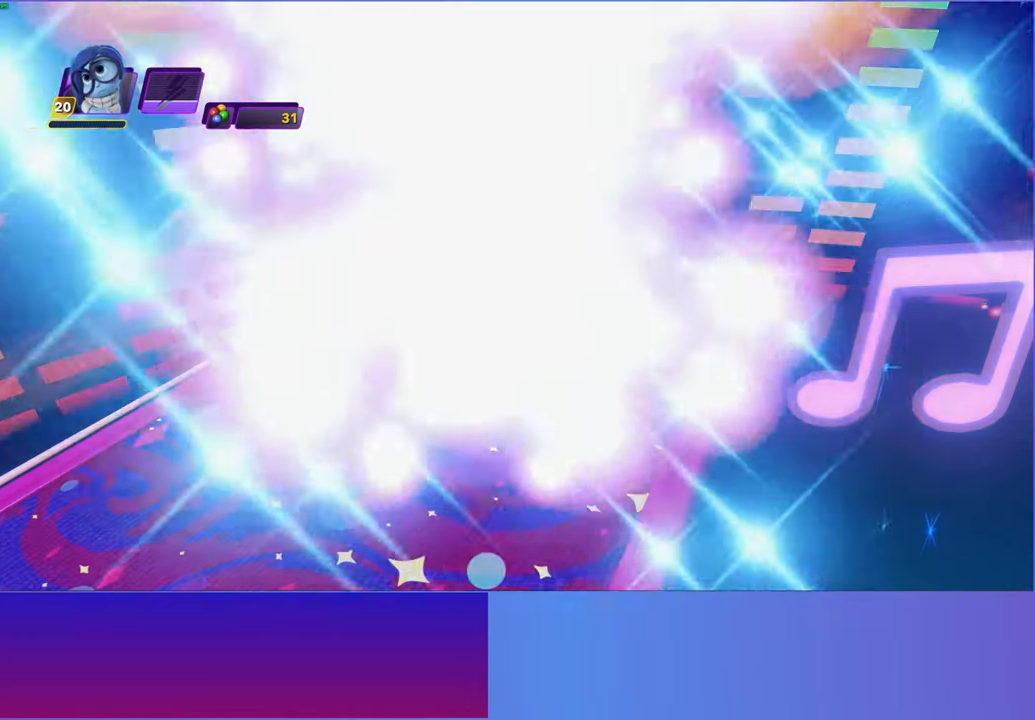
{"buttons": [], "left_stick": "down-left", "events": [[33, "A", "up"], [167, "A", "down"], [217, "A", "up"], [350, "A", "down"], [417, "A", "up"]]}
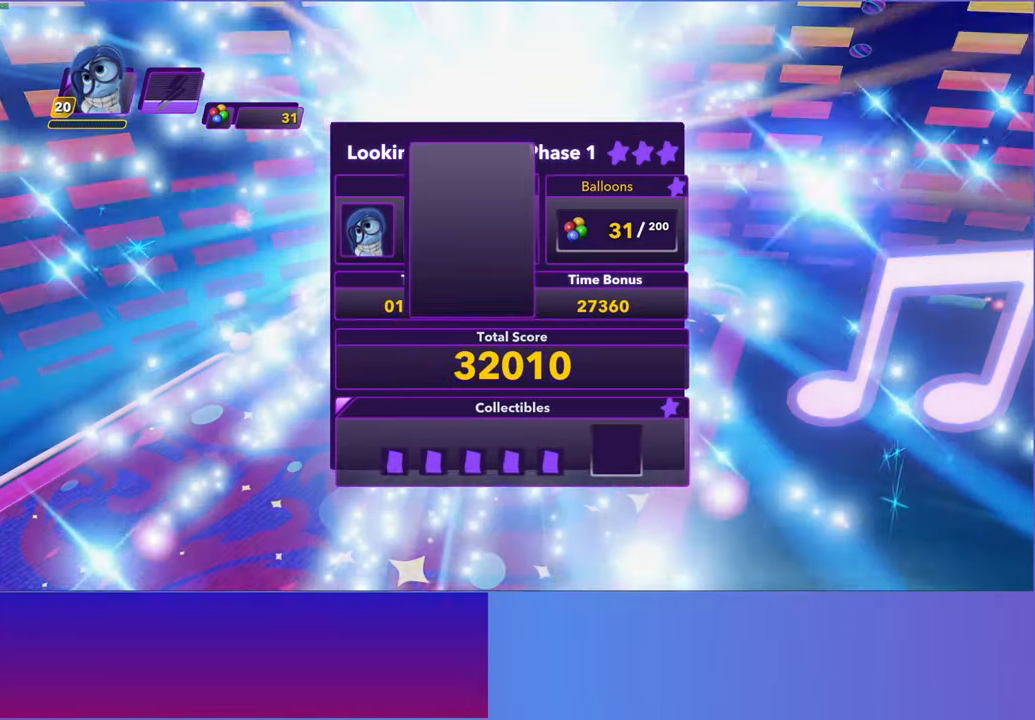
{"buttons": [], "left_stick": "down-left", "events": [[17, "A", "down"], [100, "A", "up"], [200, "A", "down"], [267, "A", "up"], [383, "A", "down"], [467, "A", "up"]]}
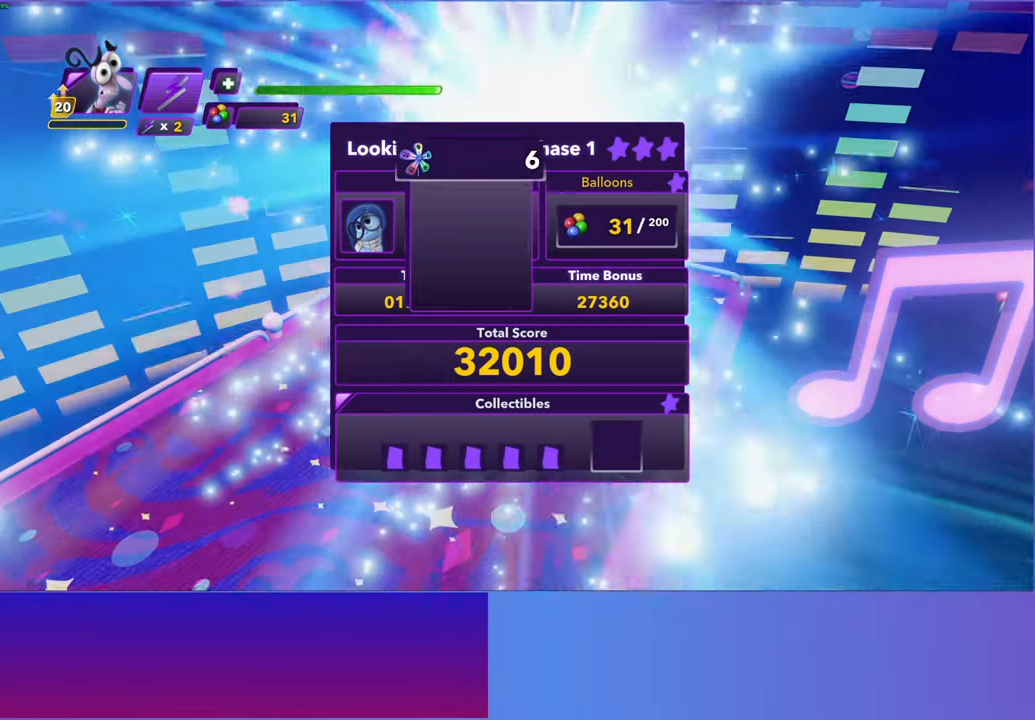
{"buttons": [], "left_stick": "down-left", "events": [[33, "A", "down"], [133, "A", "up"], [250, "A", "down"], [317, "A", "up"], [417, "A", "down"], [500, "A", "up"]]}
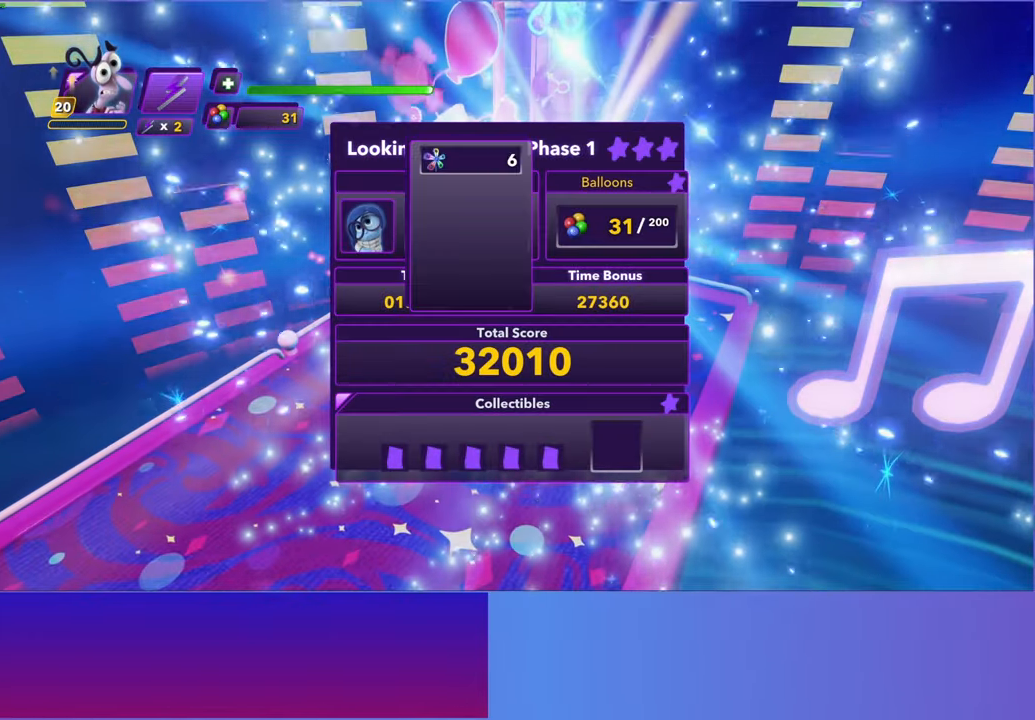
{"buttons": ["A"], "left_stick": "down-left", "events": [[100, "A", "down"], [167, "A", "up"], [283, "A", "down"], [350, "A", "up"], [450, "A", "down"]]}
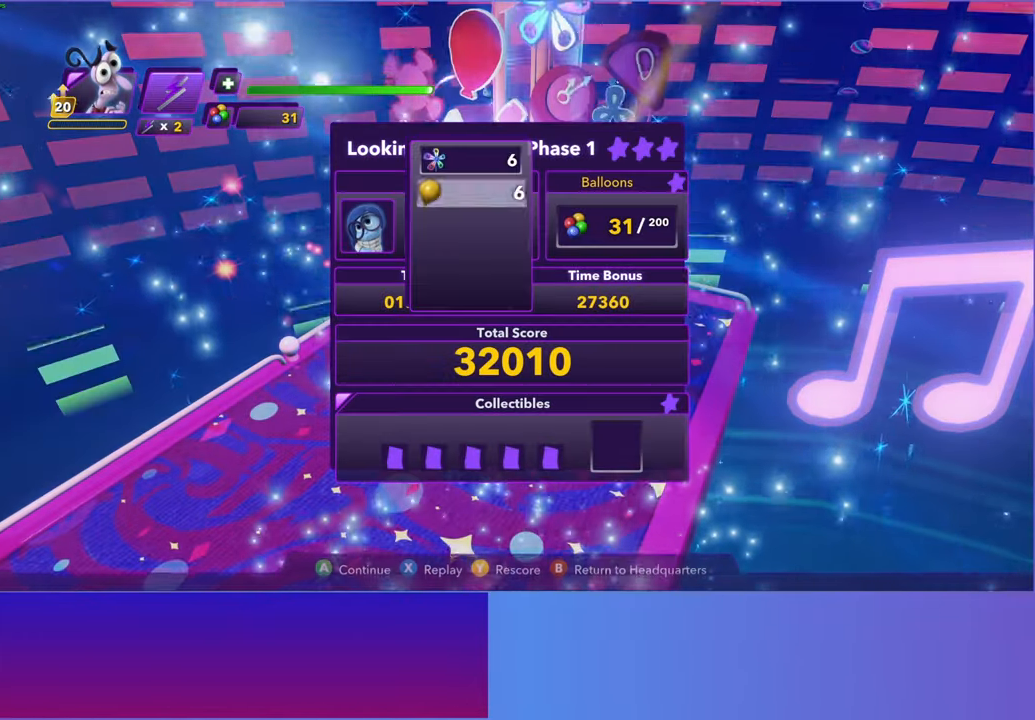
{"buttons": [], "left_stick": "down-left", "events": [[17, "A", "up"], [133, "A", "down"], [217, "A", "up"], [300, "A", "down"], [367, "A", "up"]]}
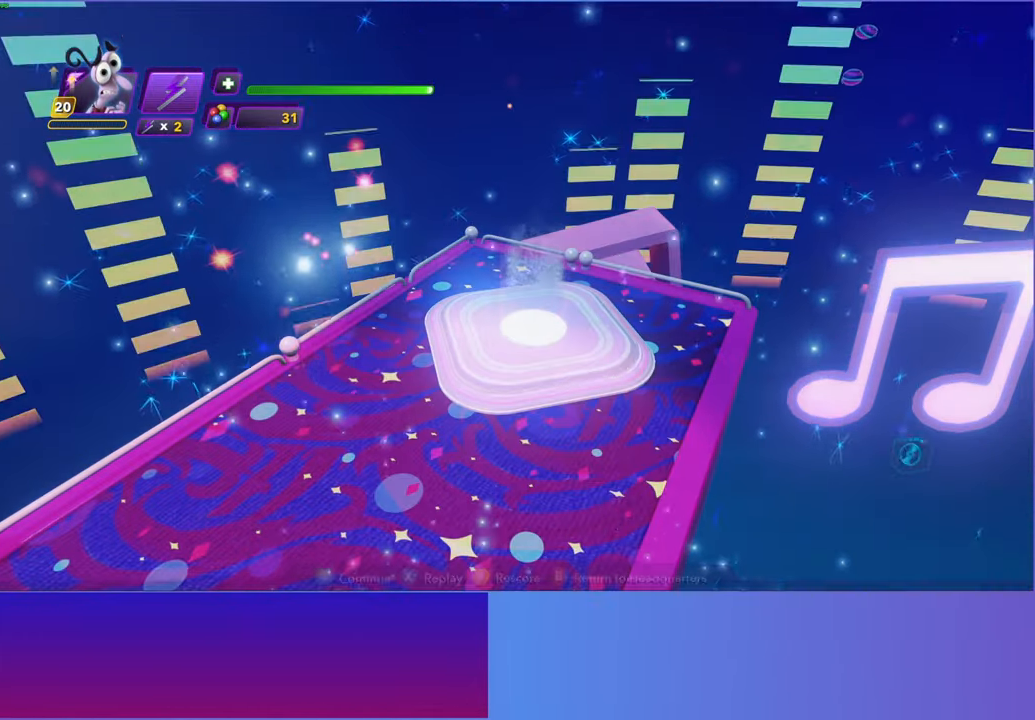
{"buttons": [], "left_stick": "up-right", "events": [[167, "left_stick", "up-right"]]}
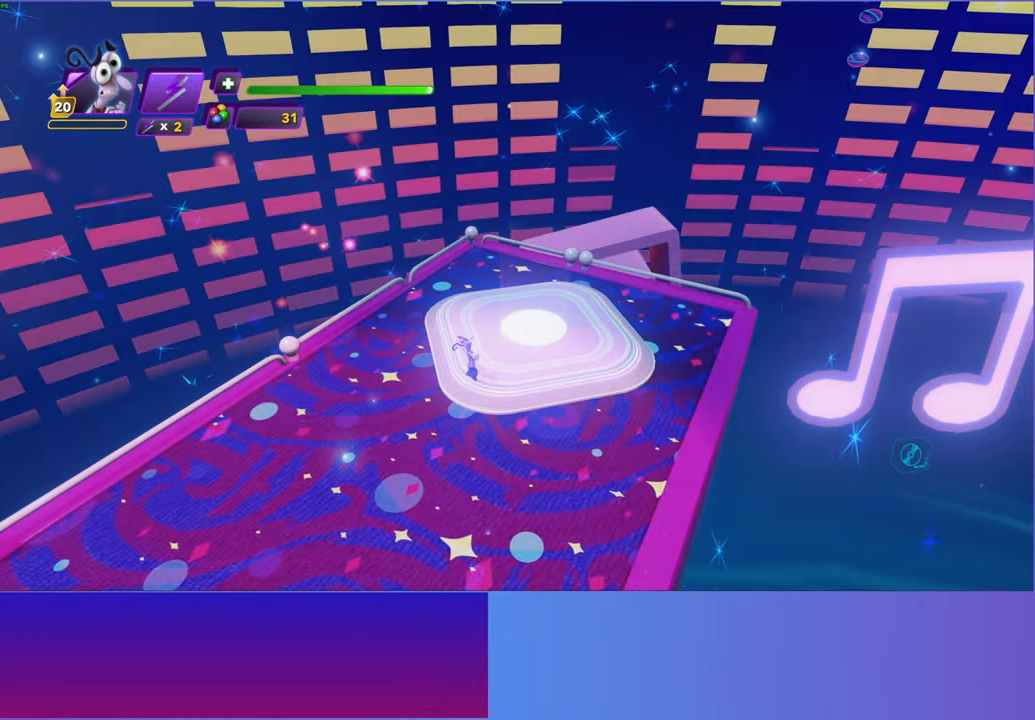
{"buttons": [], "left_stick": "up-right", "events": []}
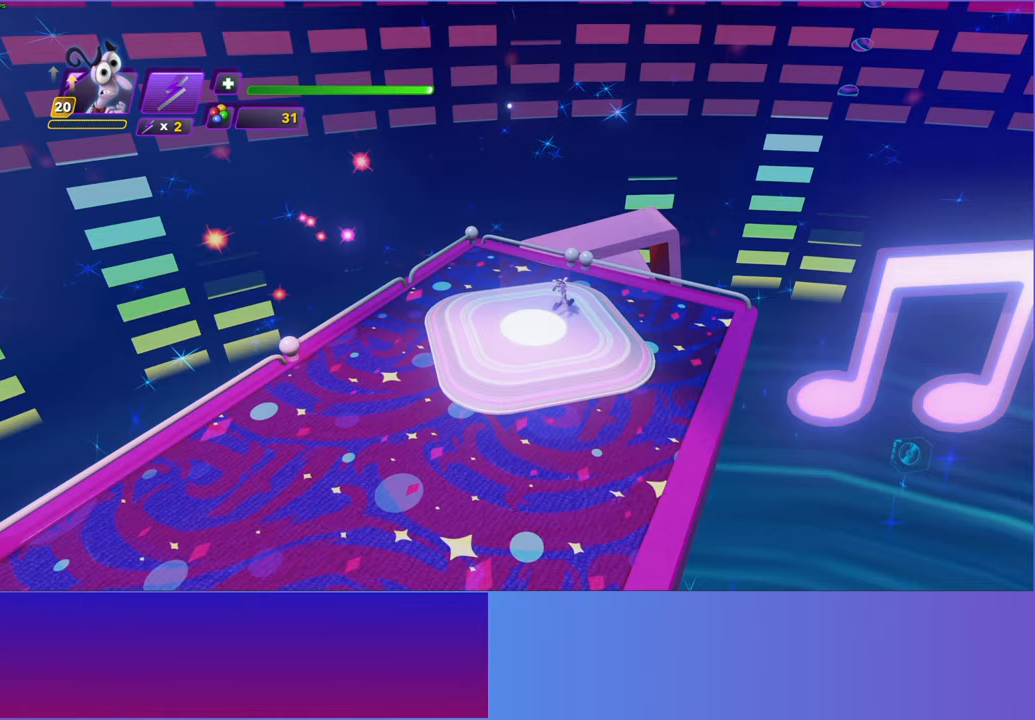
{"buttons": [], "left_stick": "up-right", "events": []}
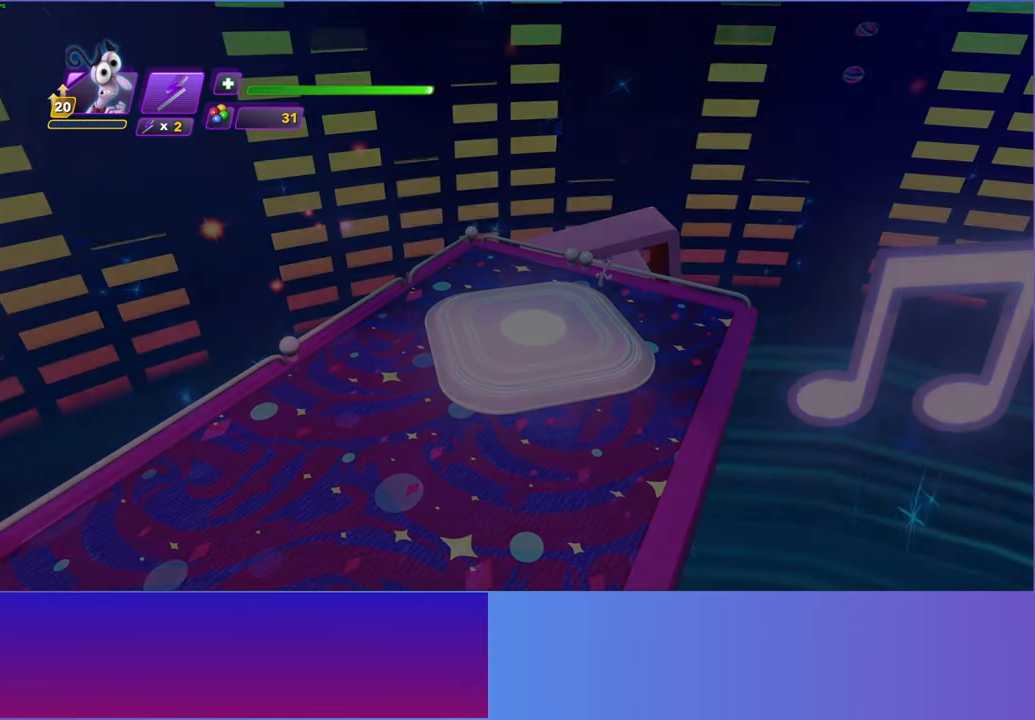
{"buttons": [], "left_stick": "up-right", "events": []}
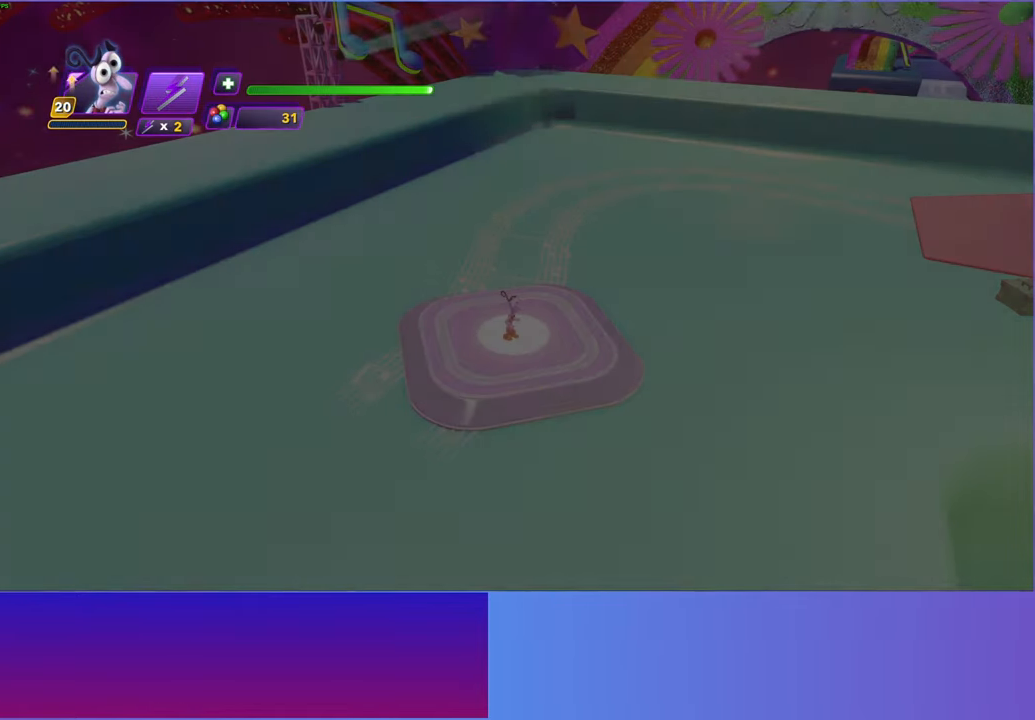
{"buttons": [], "left_stick": "up-right", "events": []}
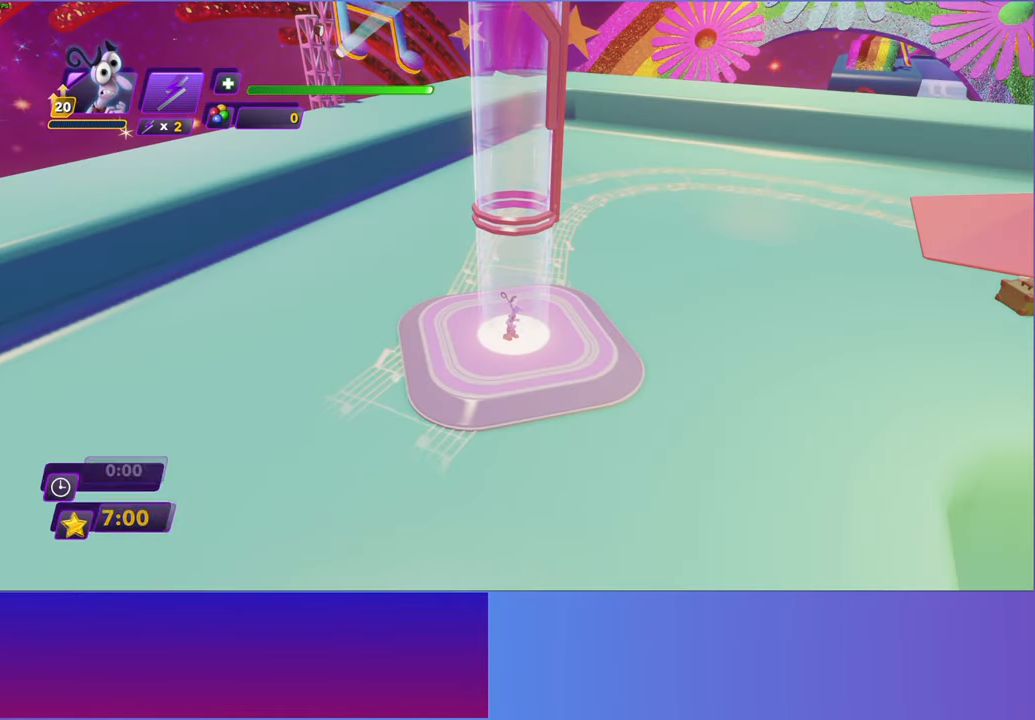
{"buttons": [], "left_stick": "up-right", "events": []}
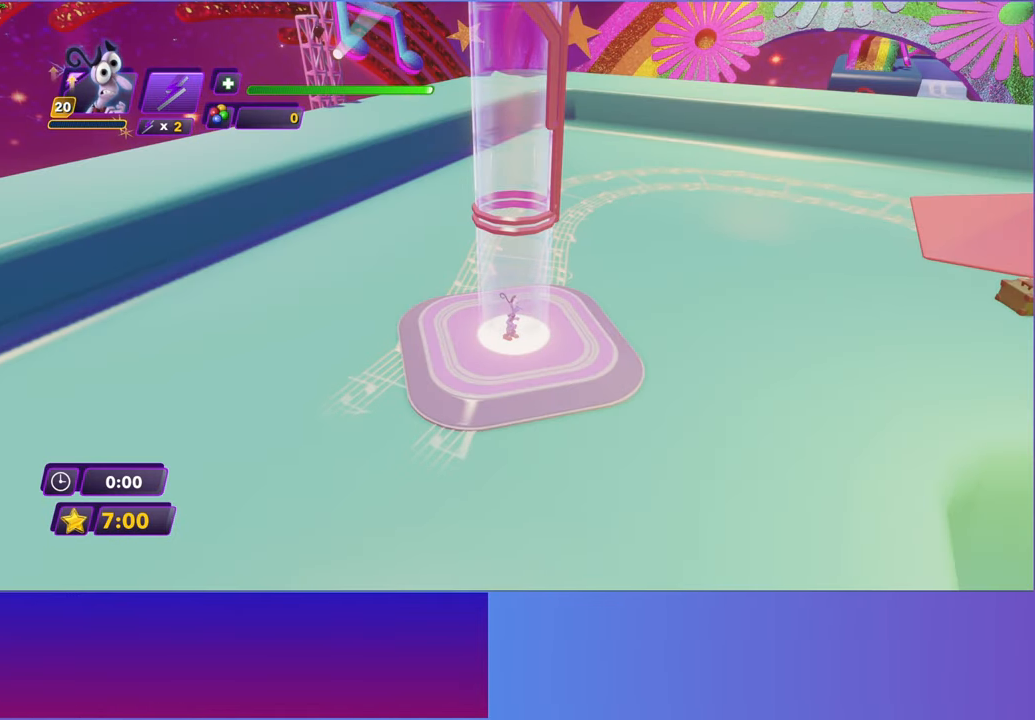
{"buttons": [], "left_stick": "up-right", "events": []}
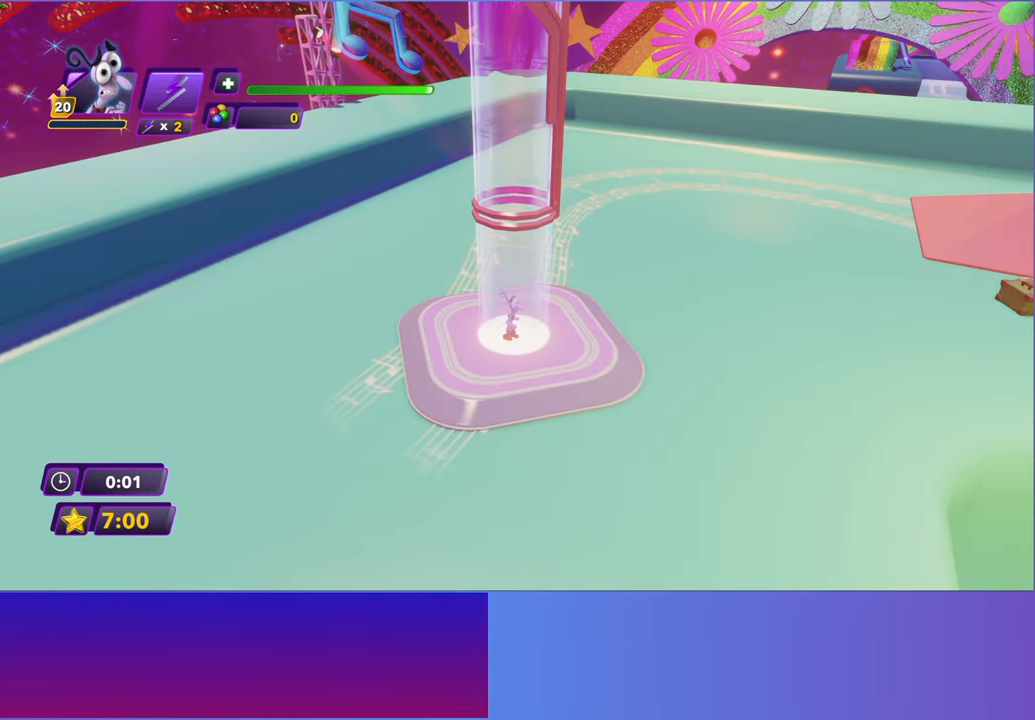
{"buttons": [], "left_stick": "up-right", "events": []}
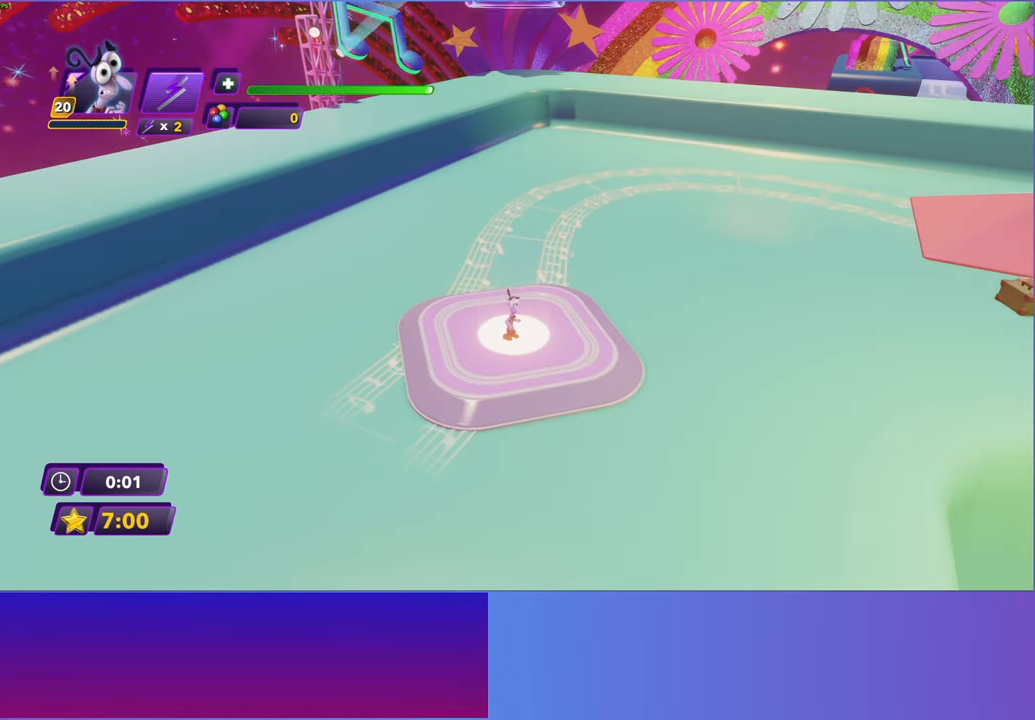
{"buttons": [], "left_stick": "up-right", "events": []}
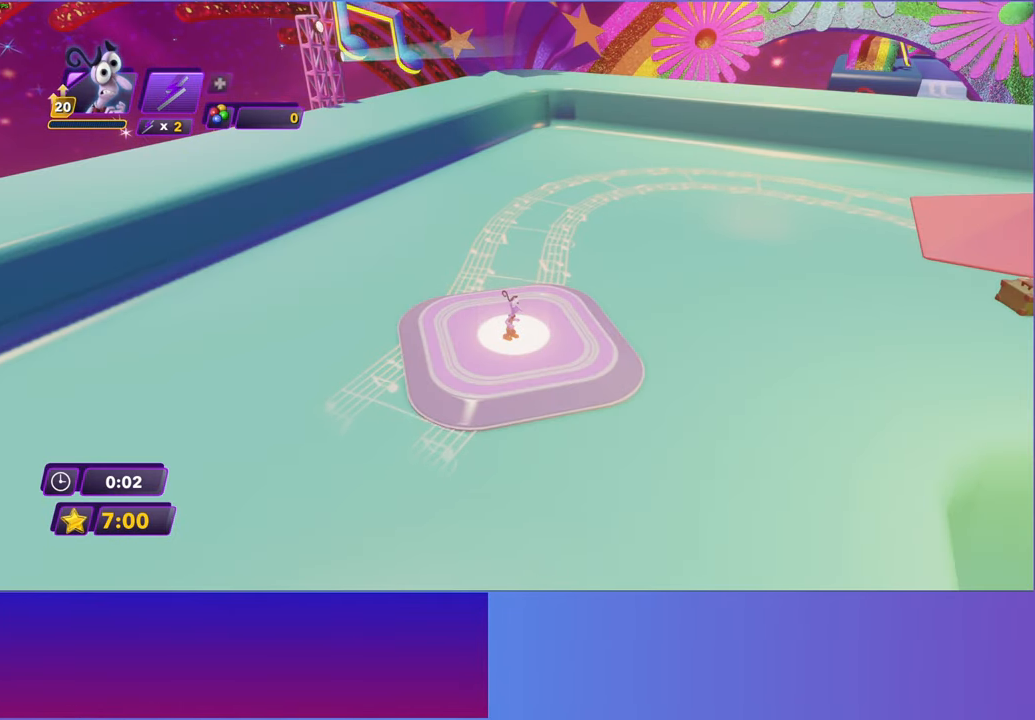
{"buttons": [], "left_stick": "up-right", "events": []}
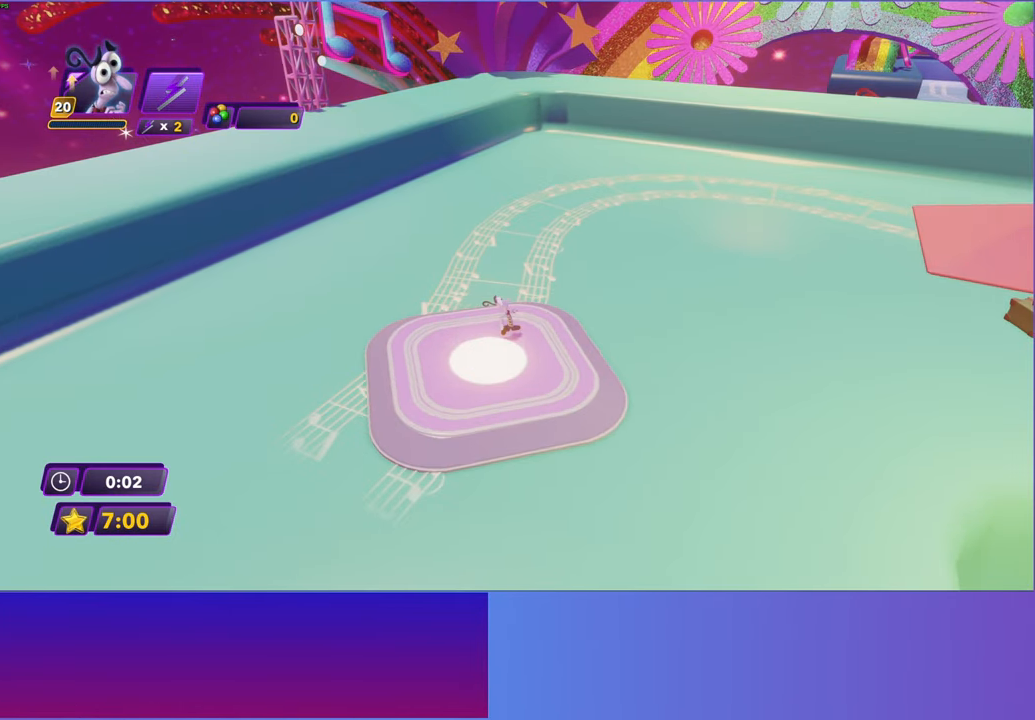
{"buttons": [], "left_stick": "down", "events": [[200, "X", "down"], [317, "X", "up"], [317, "left_stick", "down-right"], [367, "left_stick", "down"]]}
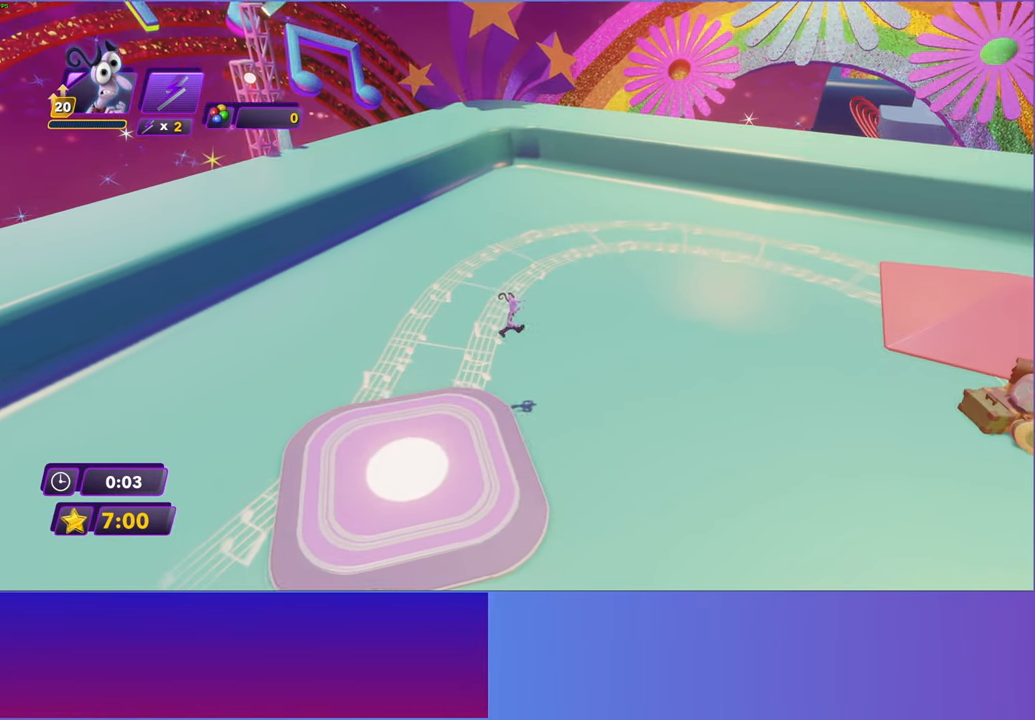
{"buttons": [], "left_stick": "down", "events": []}
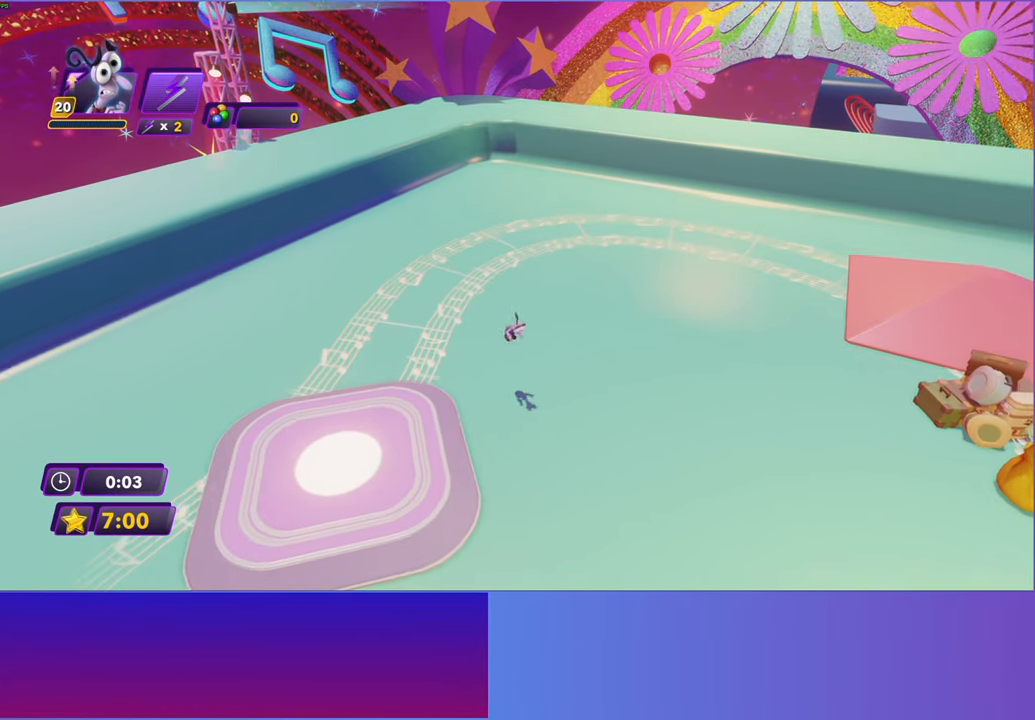
{"buttons": ["B"], "left_stick": "down", "events": [[433, "B", "down"]]}
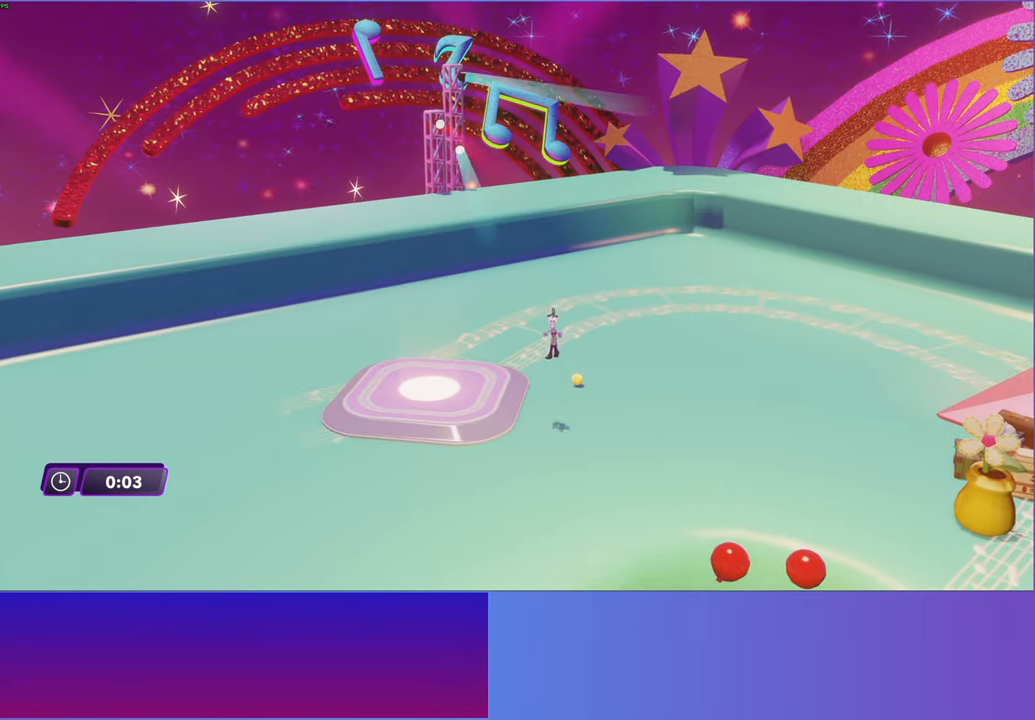
{"buttons": [], "left_stick": "down", "events": [[33, "B", "up"]]}
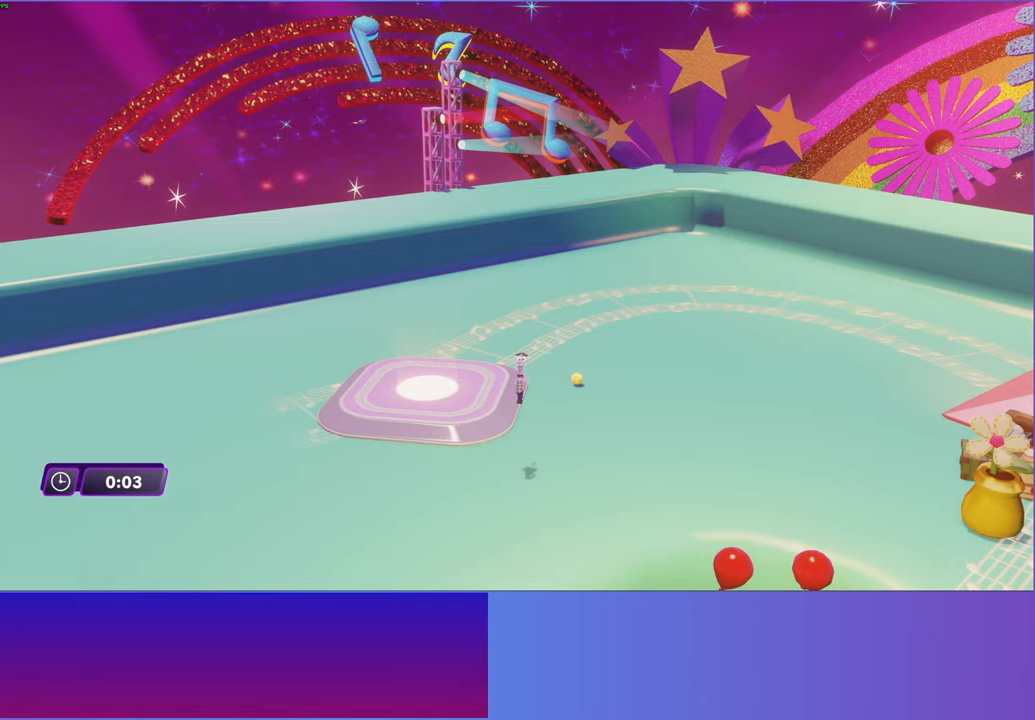
{"buttons": [], "left_stick": "down", "events": []}
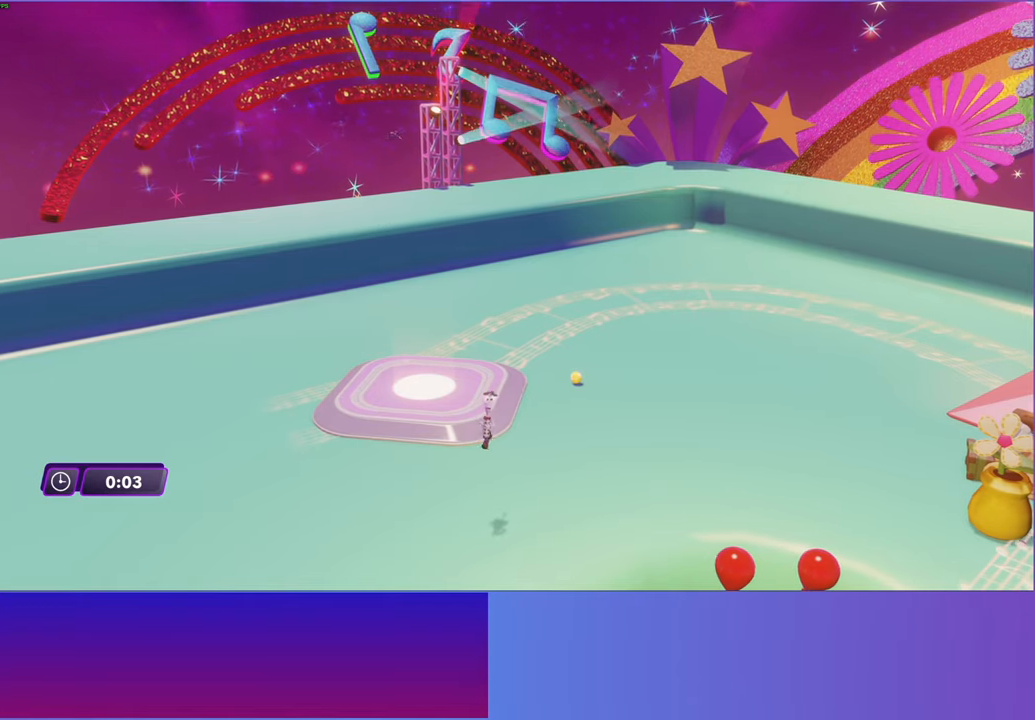
{"buttons": [], "left_stick": "center", "events": [[300, "left_stick", "center"]]}